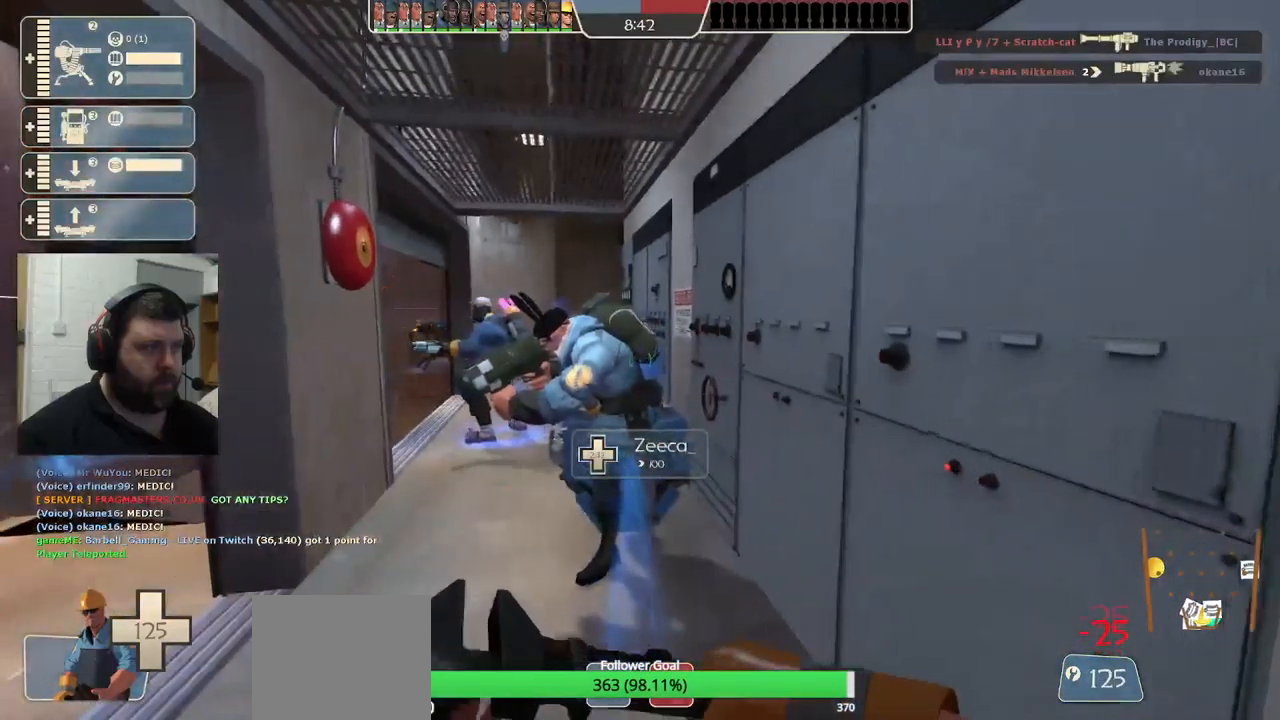
Gameplay with a controller (PlayStation layout); each line is a JSON object with the inputs held at the frame after it. "events" lists button and stick changes between this image and that frame as [ms after this image, input, new state], when the widget could be followed in between.
{"buttons": ["R2"], "left_stick": "up", "right_stick": "center", "events": [[34, "left_stick", "up"], [350, "R2", "down"]]}
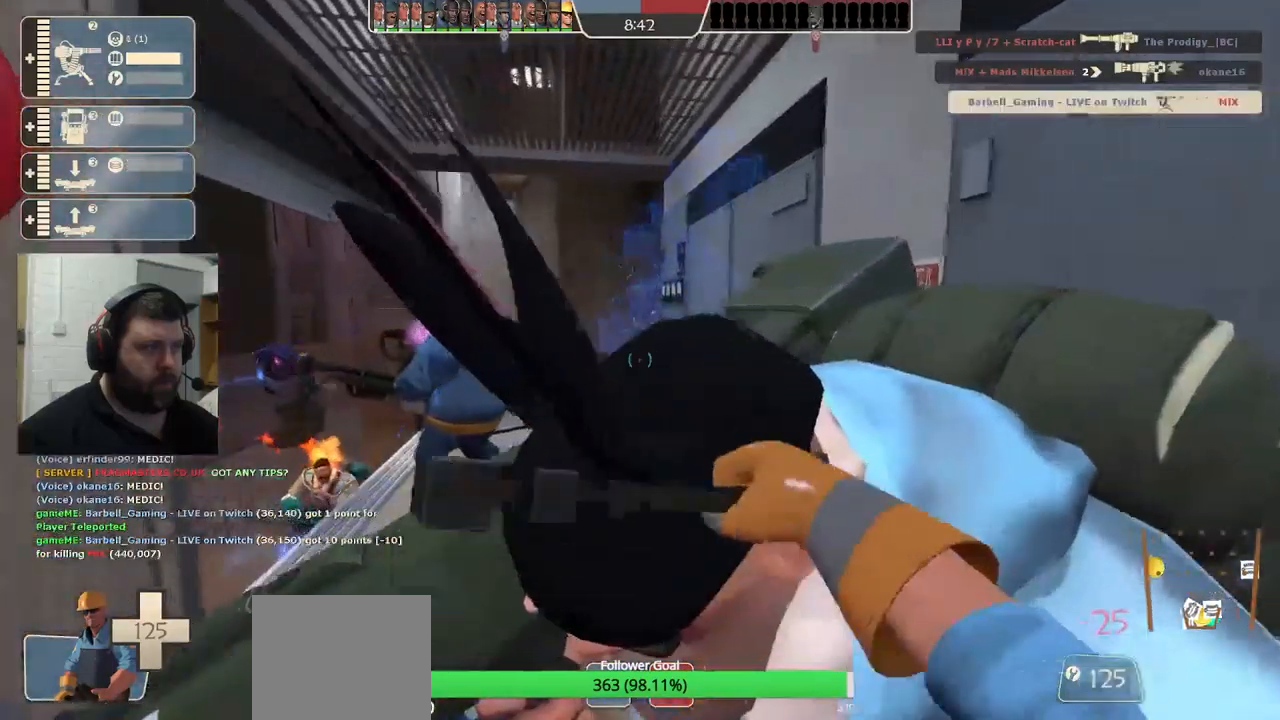
{"buttons": [], "left_stick": "up", "right_stick": "center", "events": [[84, "R2", "up"]]}
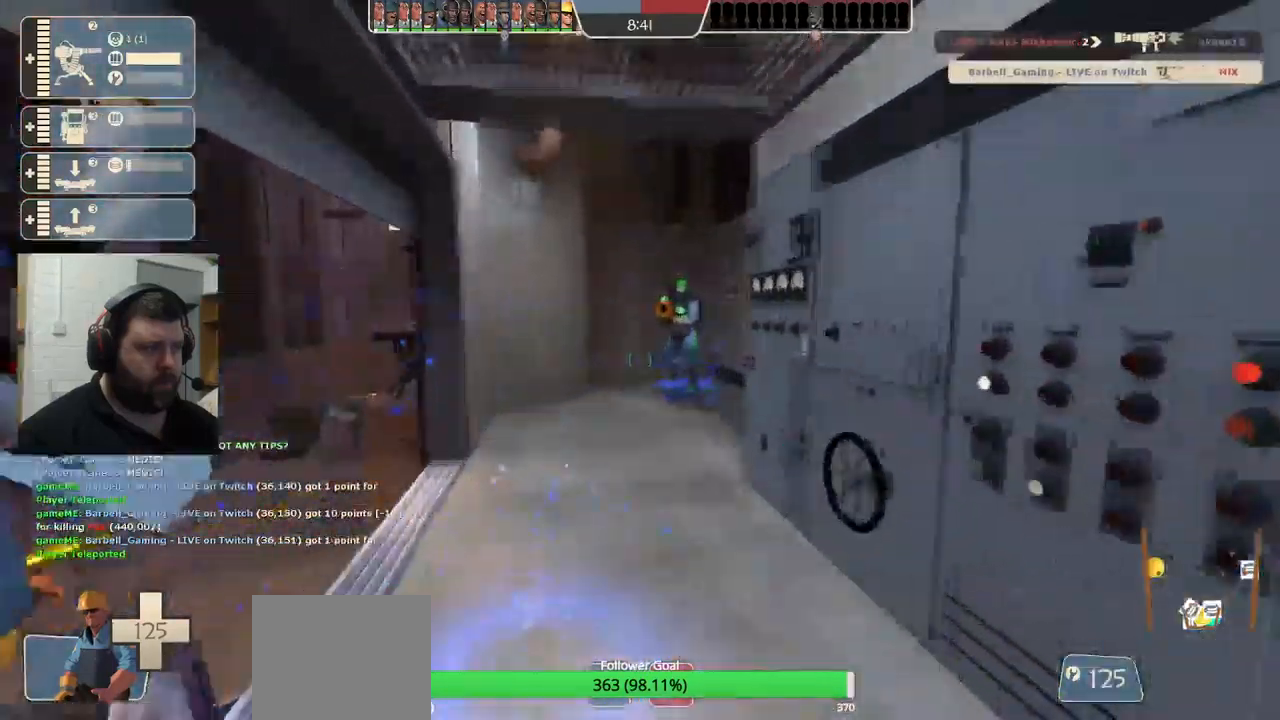
{"buttons": [], "left_stick": "up", "right_stick": "center", "events": []}
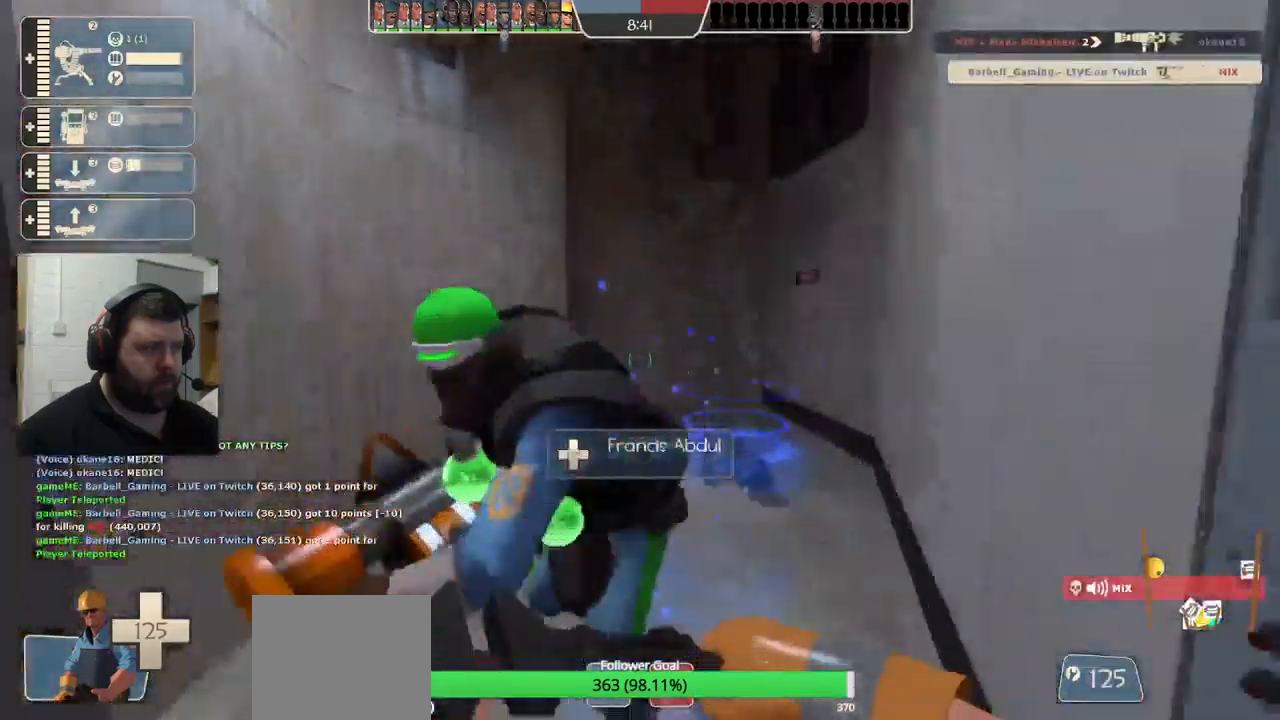
{"buttons": [], "left_stick": "up", "right_stick": "center", "events": []}
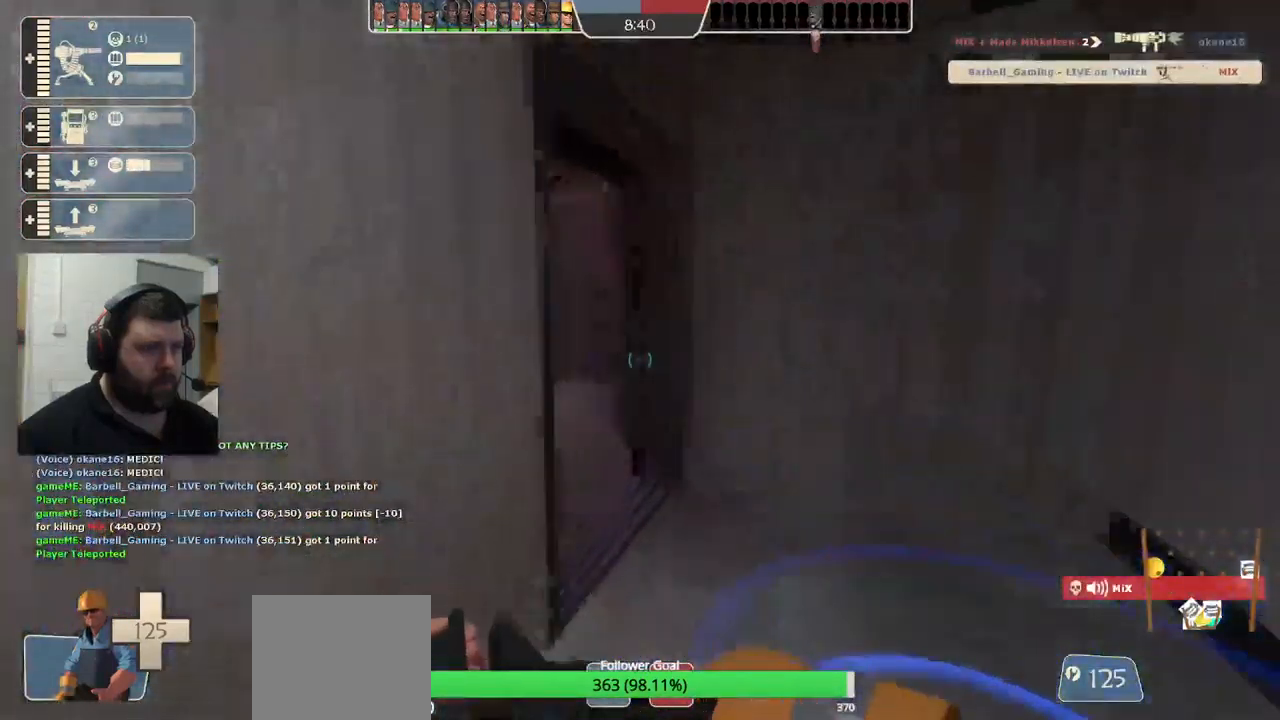
{"buttons": [], "left_stick": "up", "right_stick": "center", "events": []}
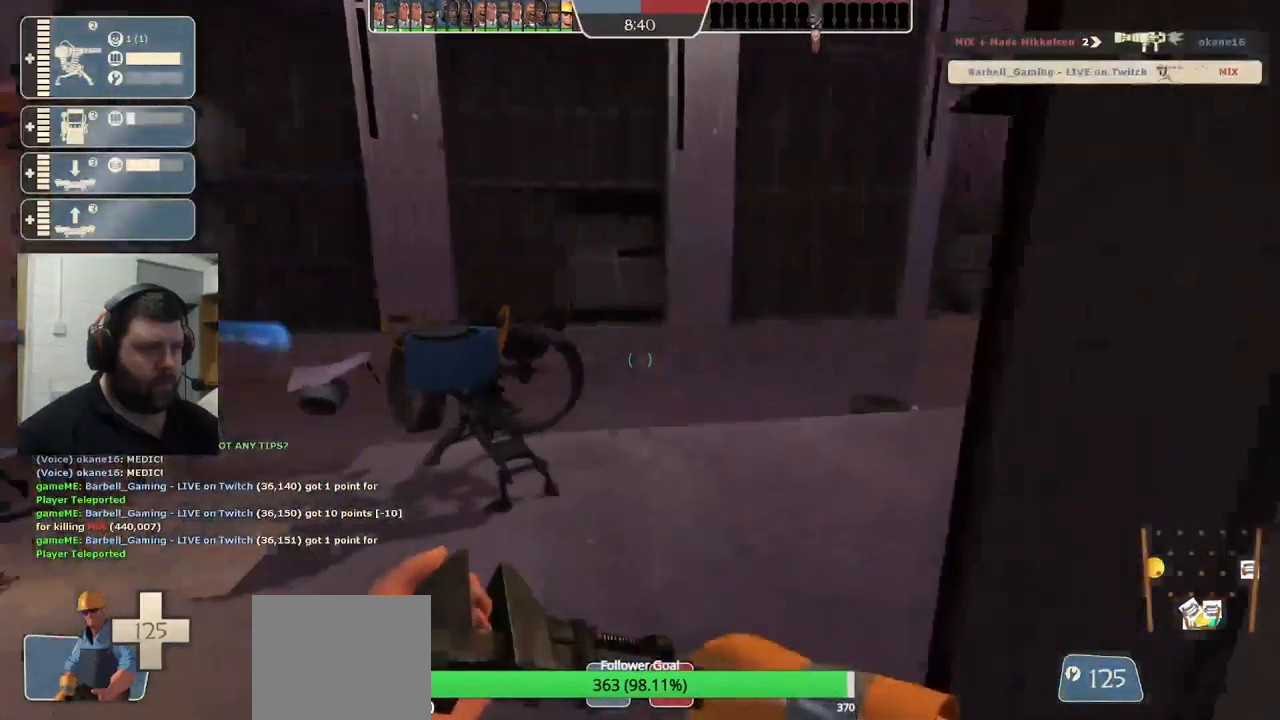
{"buttons": ["R2"], "left_stick": "center", "right_stick": "center", "events": [[117, "R2", "down"], [184, "left_stick", "center"]]}
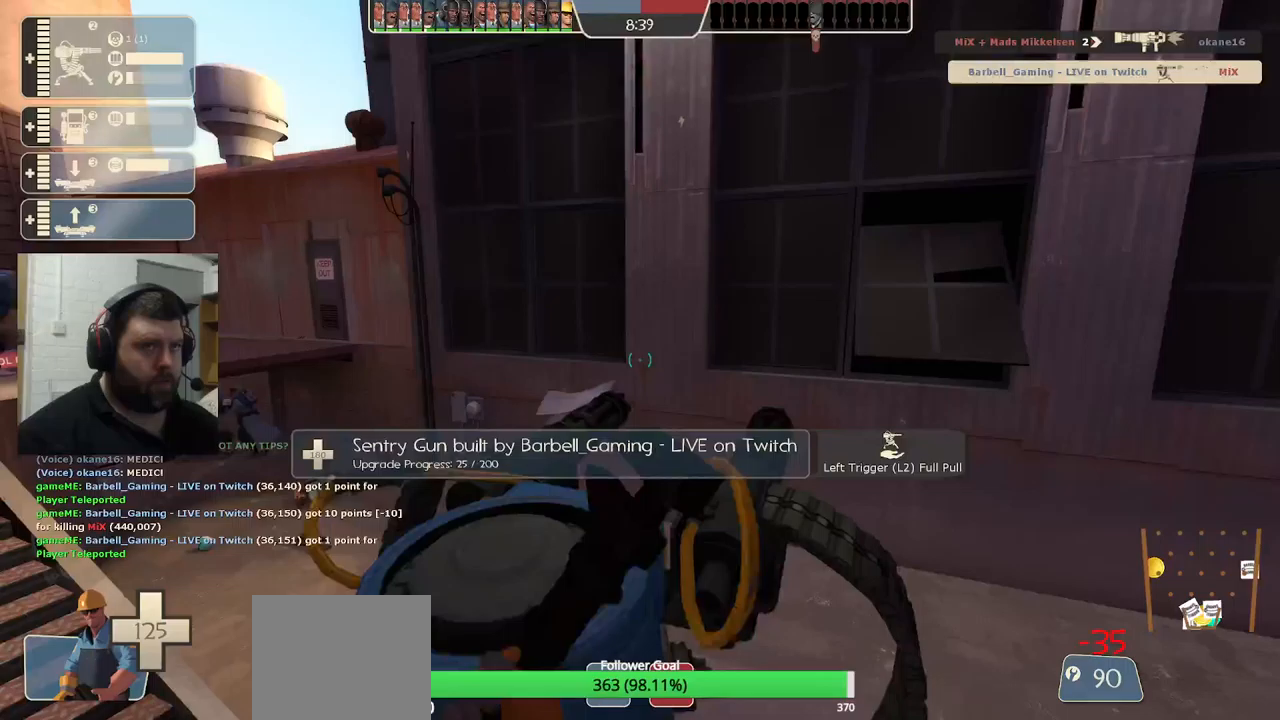
{"buttons": ["R2"], "left_stick": "center", "right_stick": "center", "events": []}
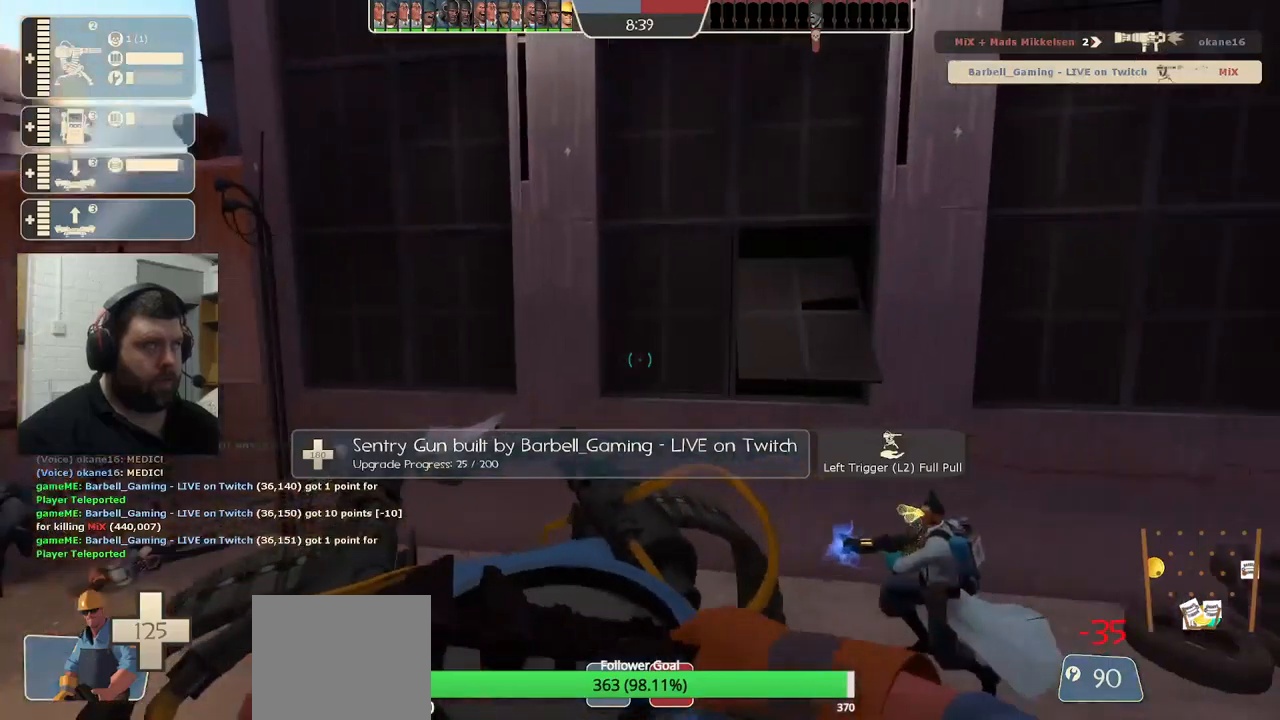
{"buttons": ["R2"], "left_stick": "center", "right_stick": "center", "events": []}
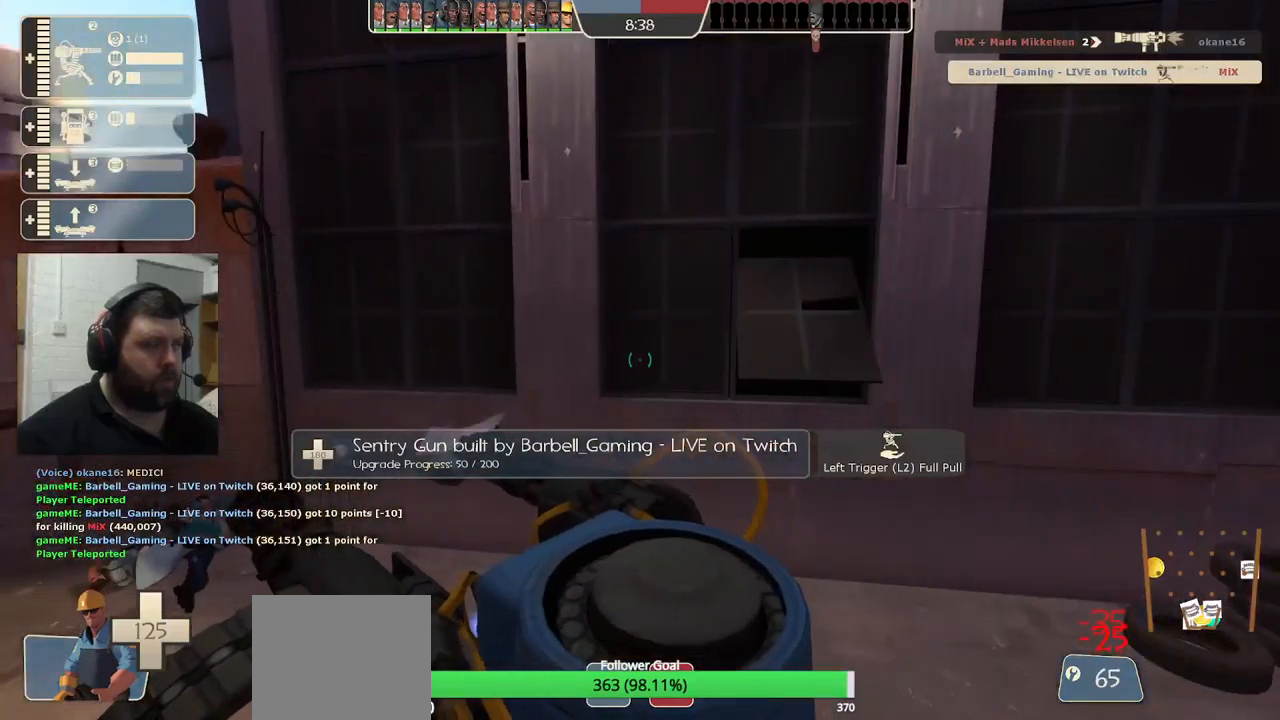
{"buttons": ["R2"], "left_stick": "center", "right_stick": "center", "events": []}
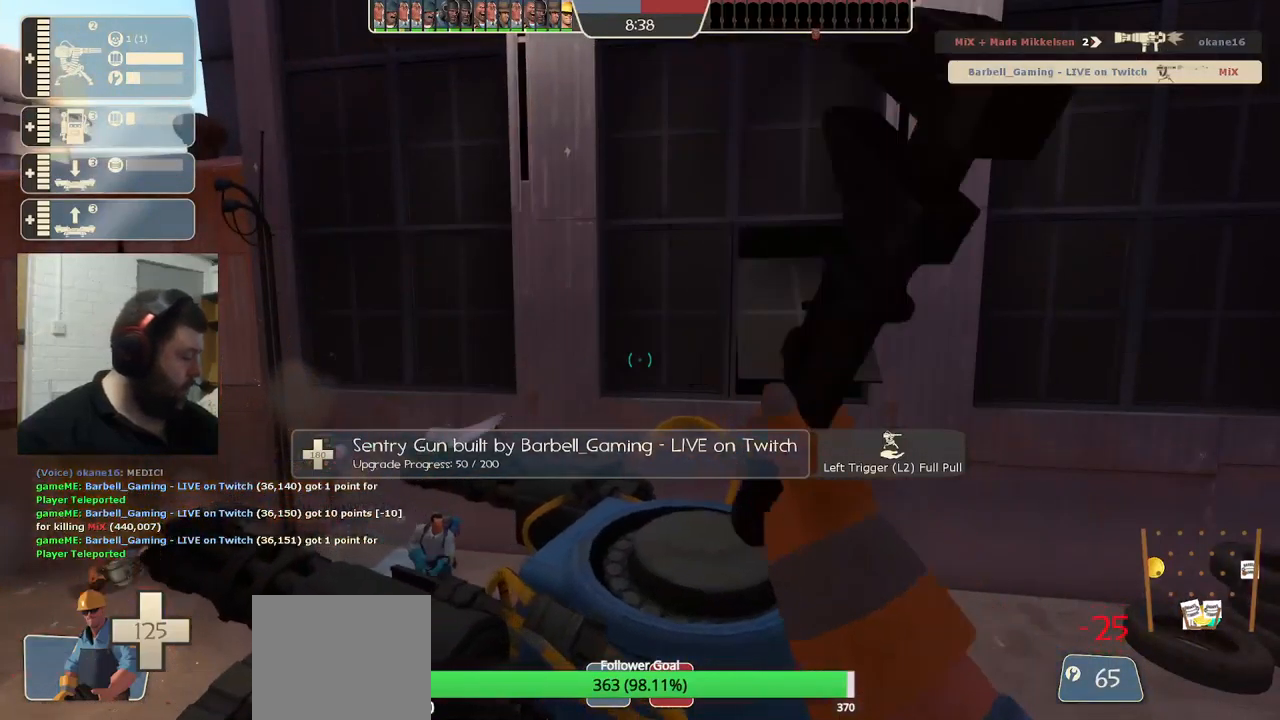
{"buttons": ["R2"], "left_stick": "center", "right_stick": "center", "events": []}
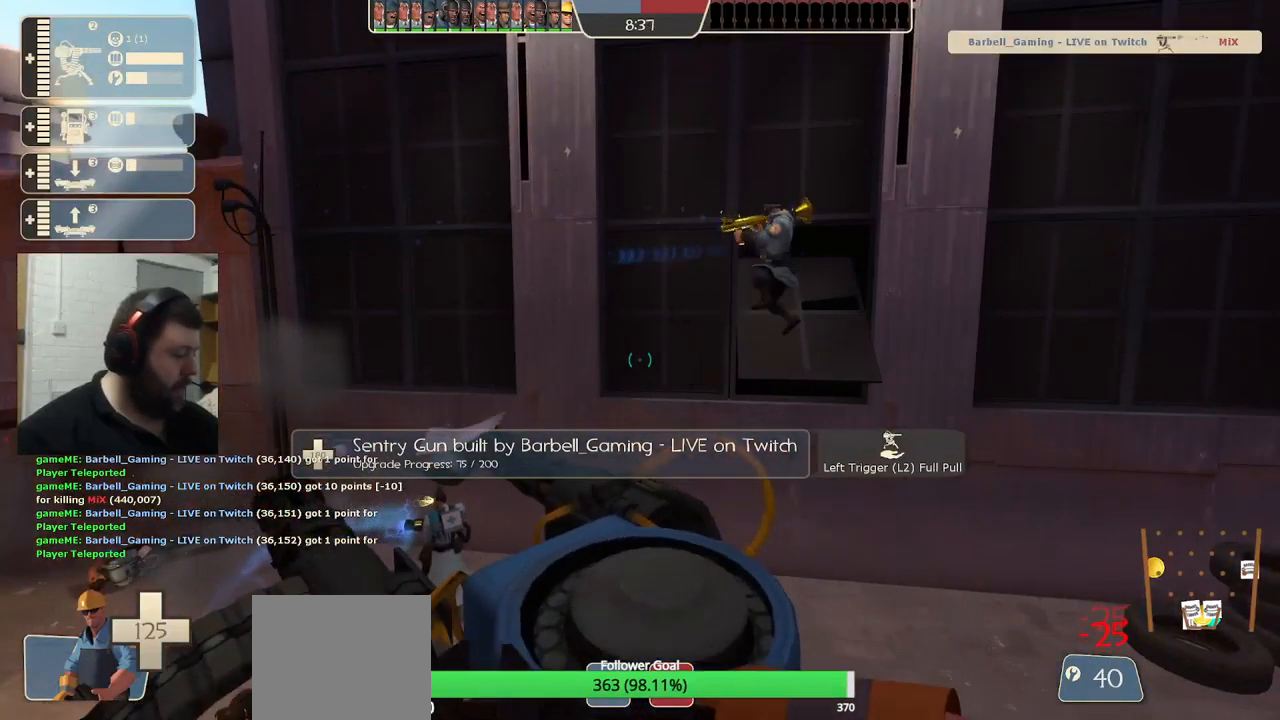
{"buttons": ["R2"], "left_stick": "center", "right_stick": "center", "events": []}
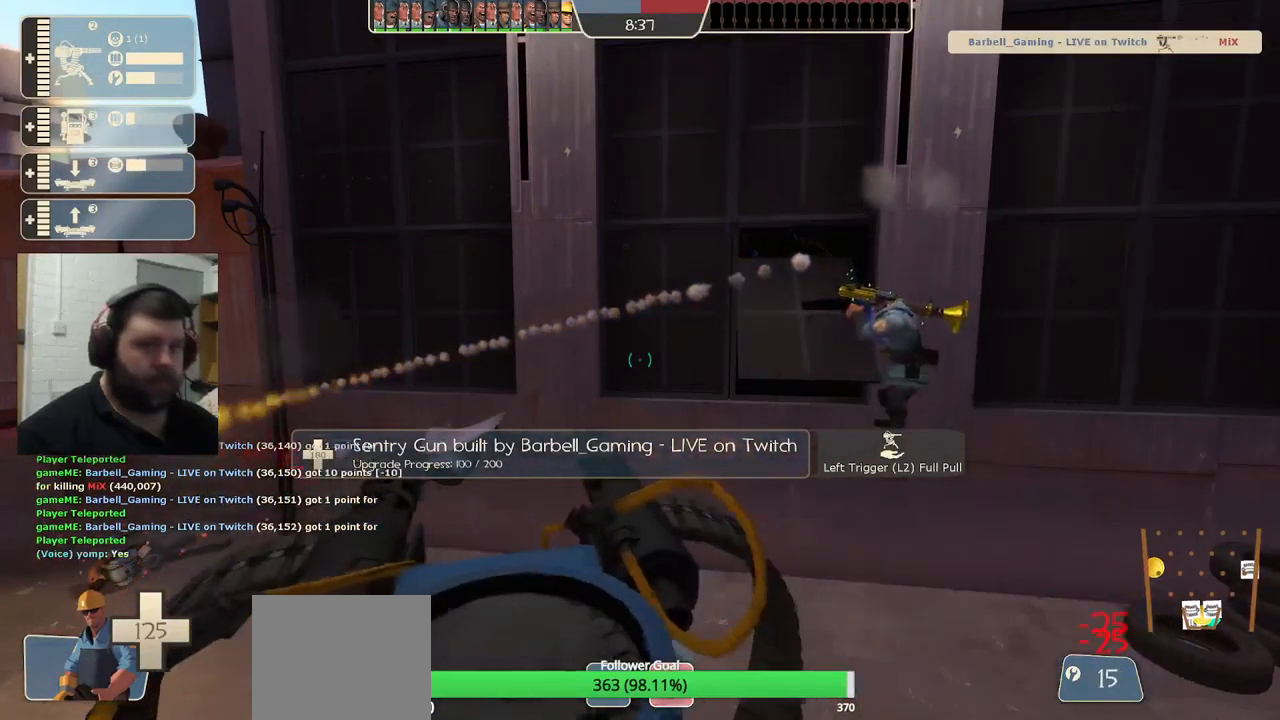
{"buttons": ["R2"], "left_stick": "center", "right_stick": "center", "events": []}
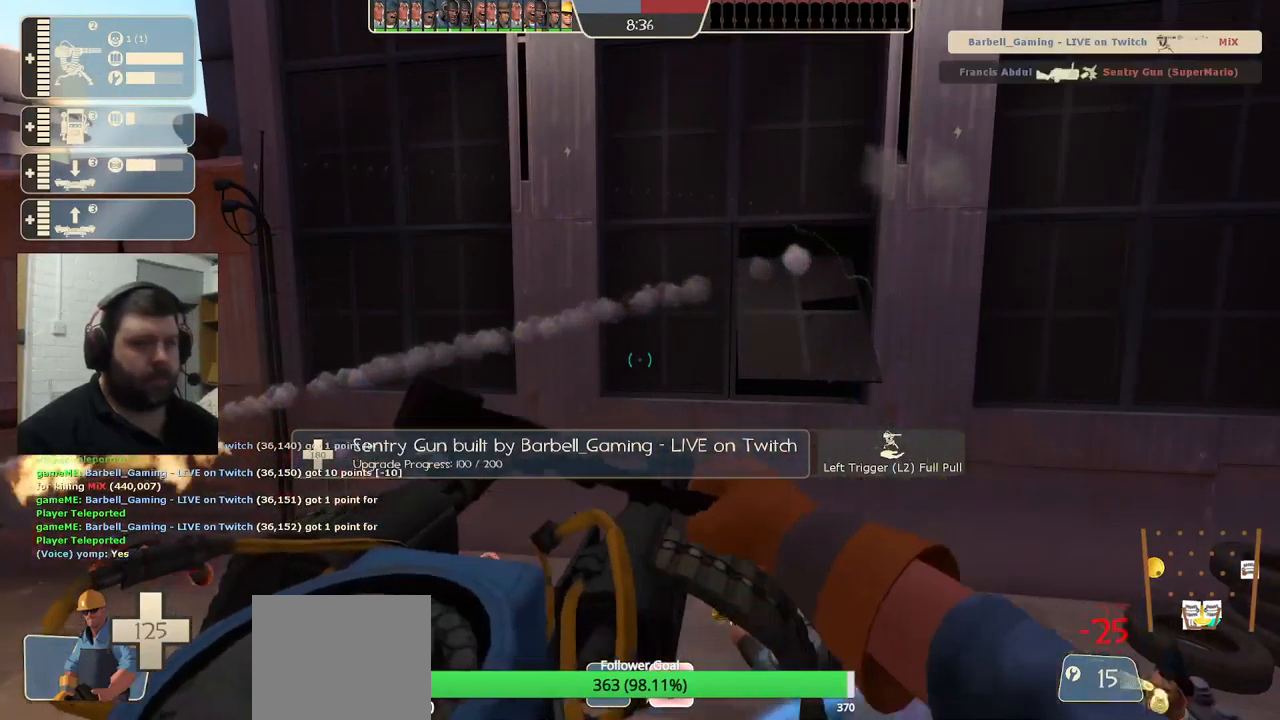
{"buttons": [], "left_stick": "up-left", "right_stick": "center", "events": [[233, "left_stick", "down"], [267, "R2", "up"], [267, "right_stick", "left"], [300, "left_stick", "down-left"], [450, "left_stick", "up-left"], [467, "right_stick", "center"]]}
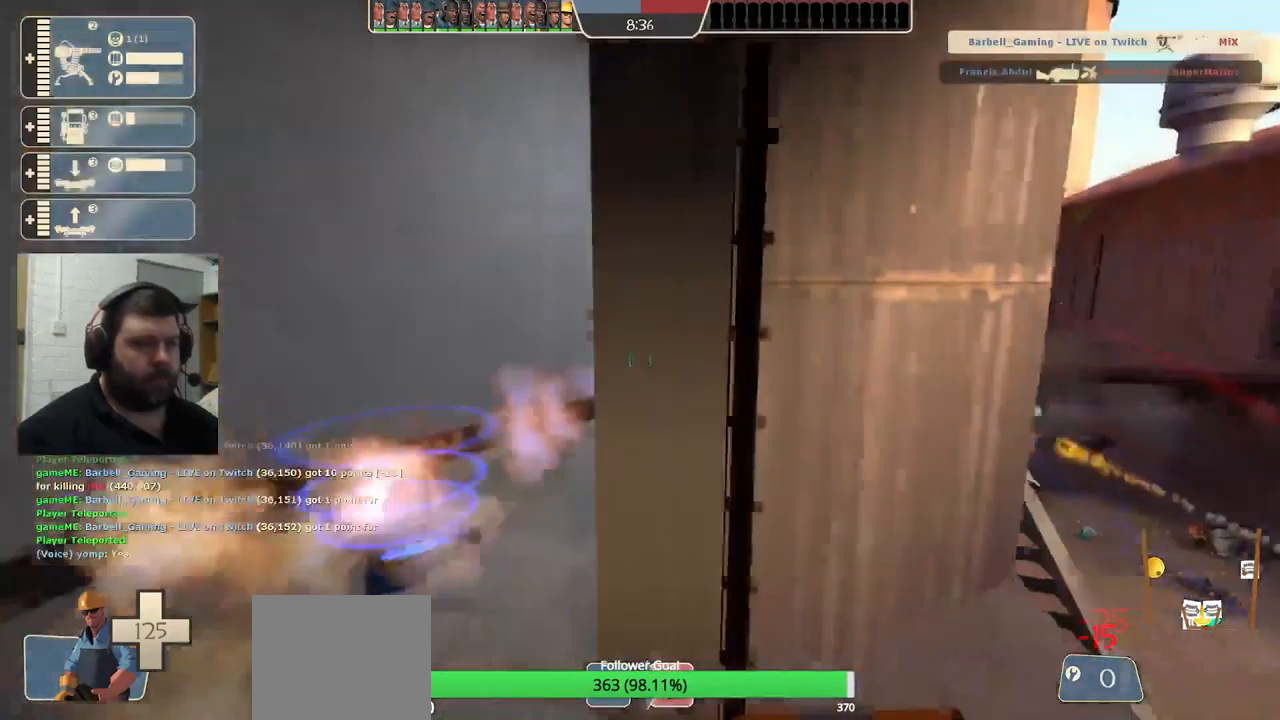
{"buttons": [], "left_stick": "up", "right_stick": "right", "events": [[83, "left_stick", "up"], [500, "right_stick", "right"]]}
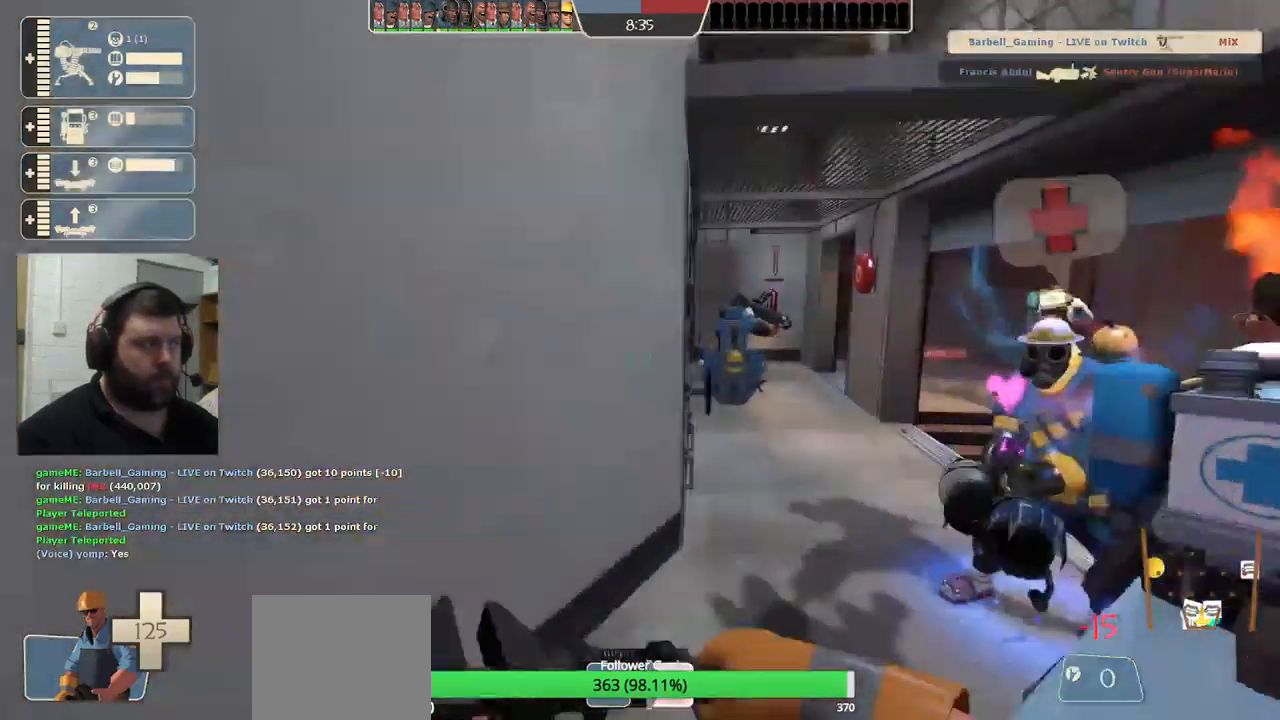
{"buttons": [], "left_stick": "up", "right_stick": "right", "events": []}
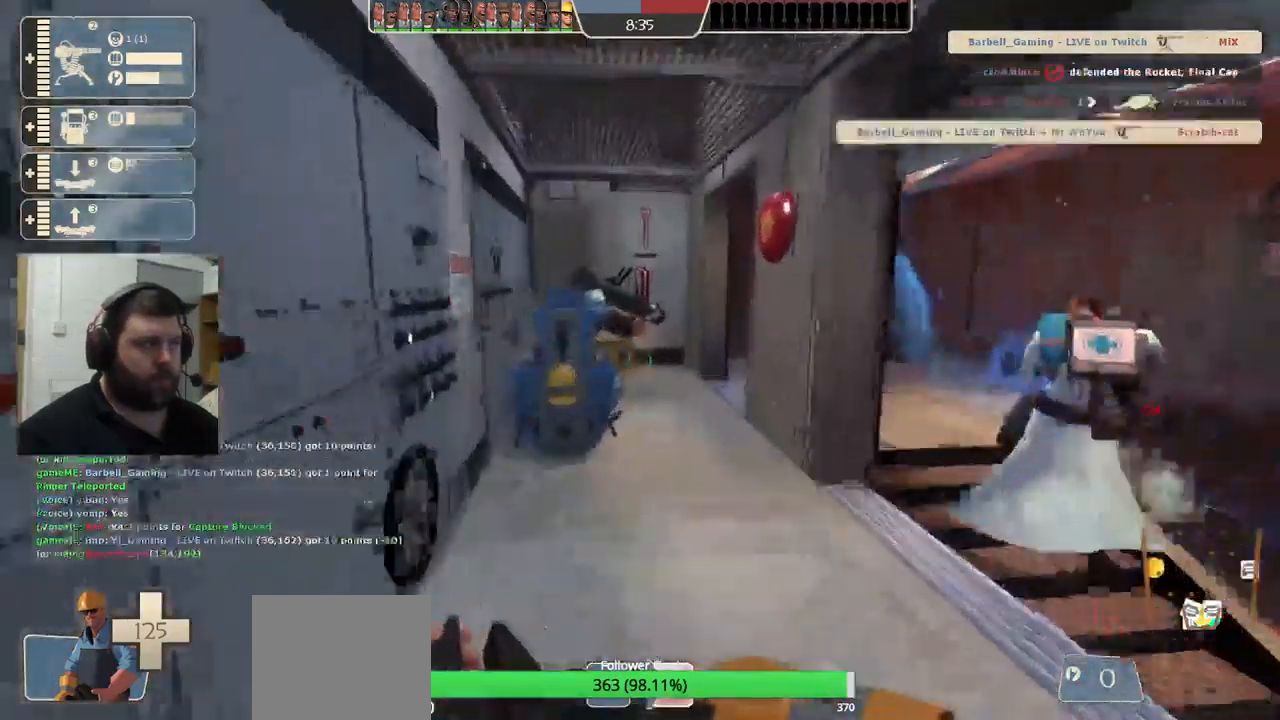
{"buttons": [], "left_stick": "up", "right_stick": "left", "events": [[500, "right_stick", "left"]]}
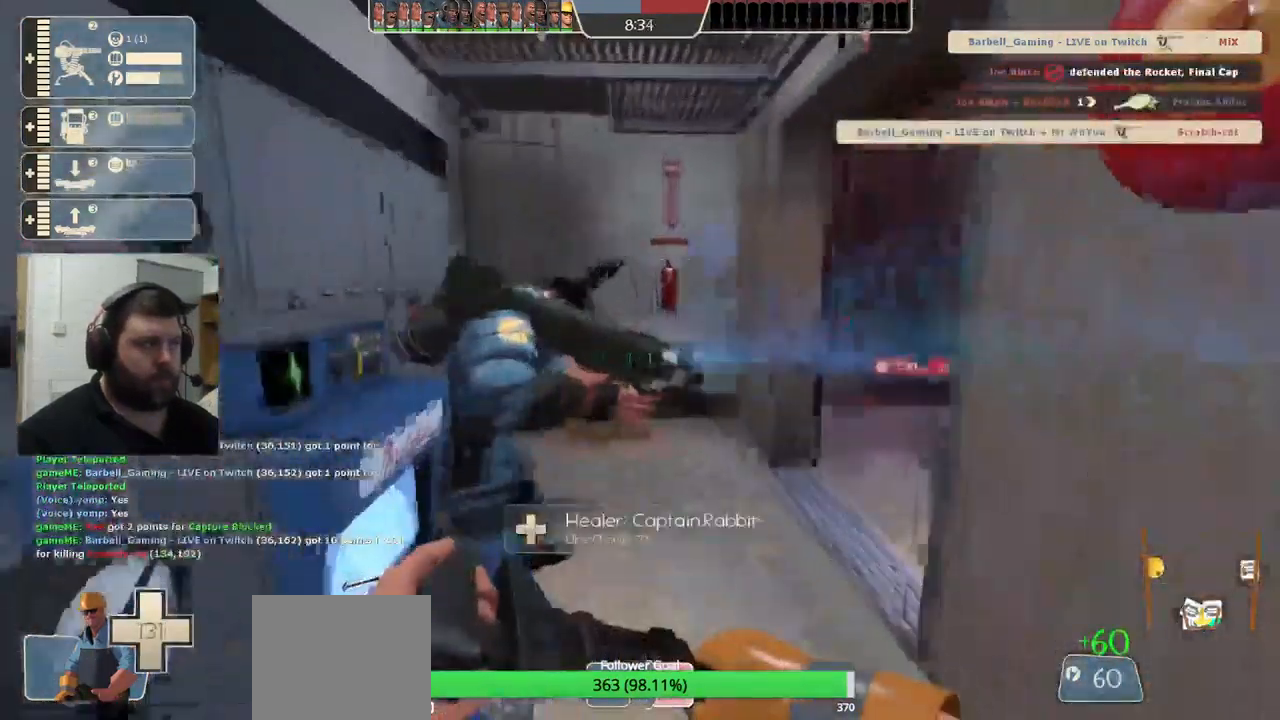
{"buttons": [], "left_stick": "up", "right_stick": "left", "events": []}
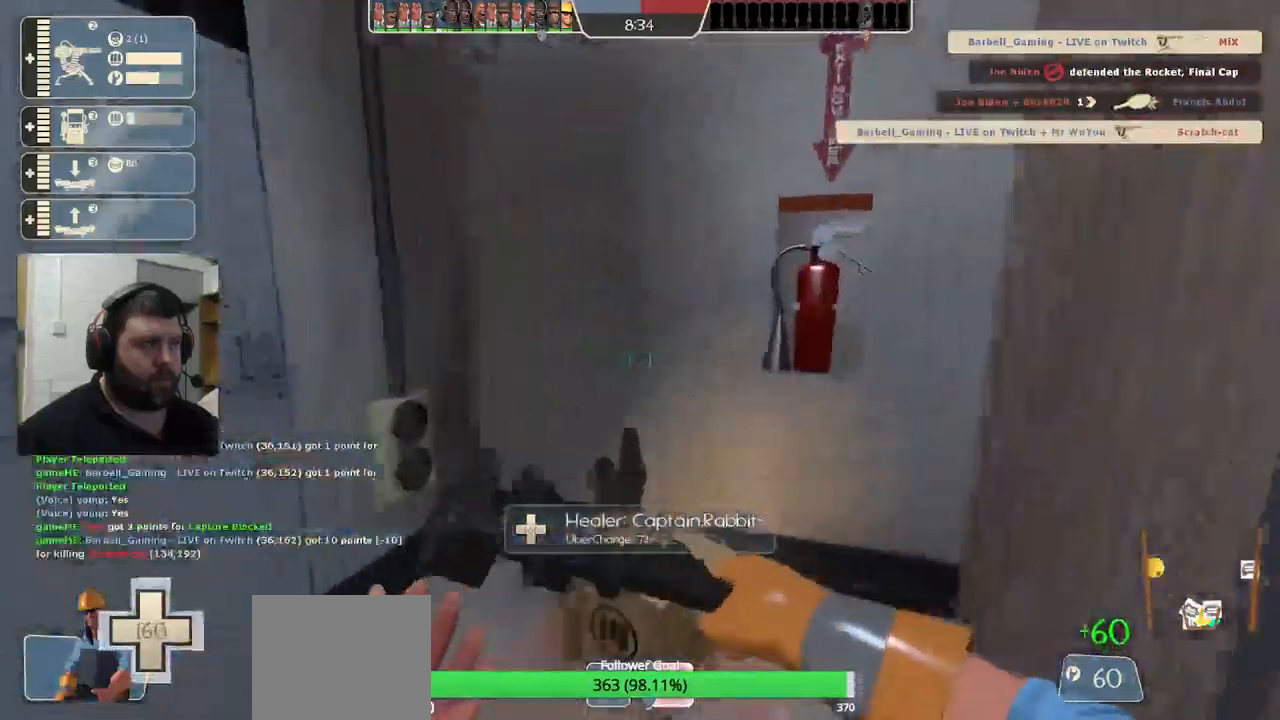
{"buttons": [], "left_stick": "up", "right_stick": "left", "events": []}
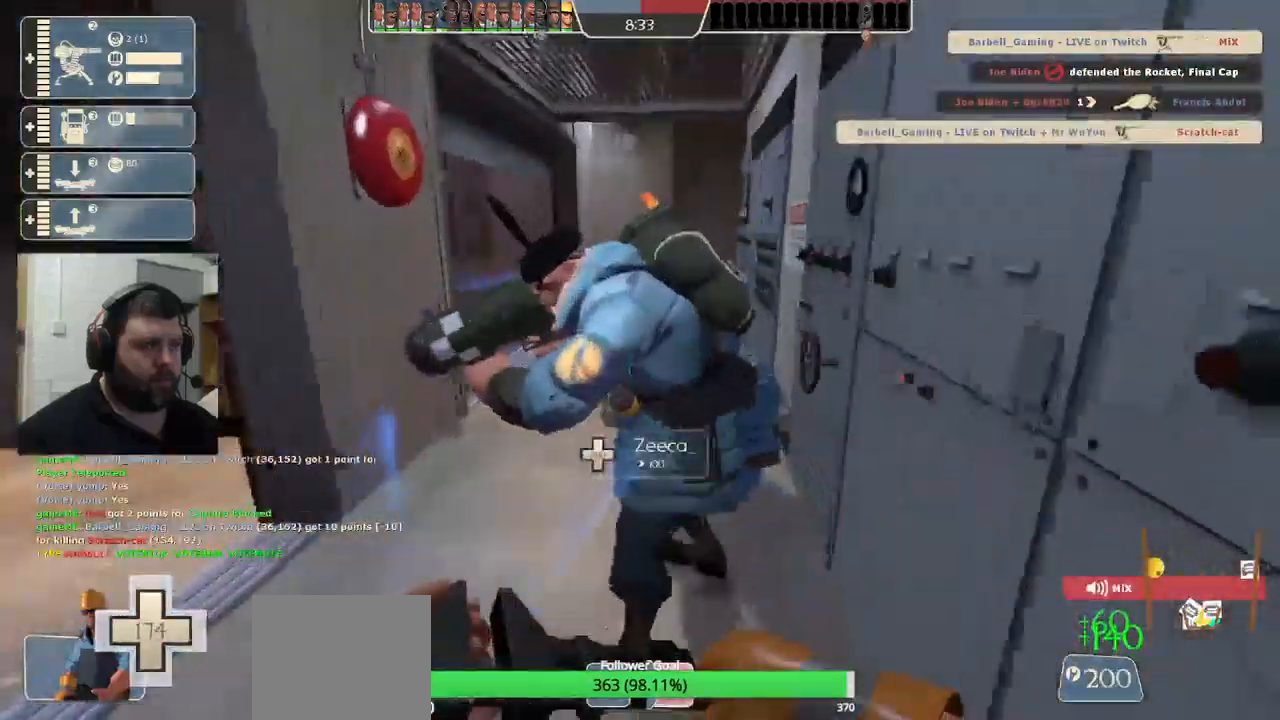
{"buttons": [], "left_stick": "up", "right_stick": "left", "events": []}
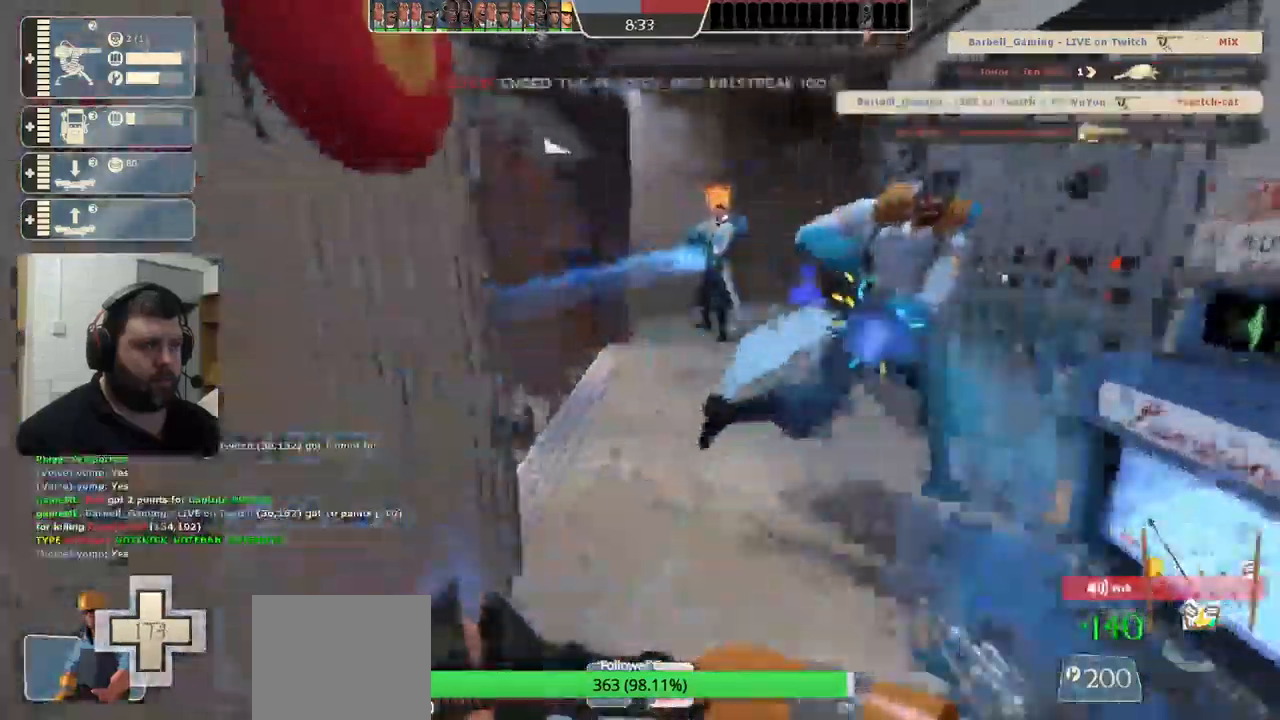
{"buttons": [], "left_stick": "up", "right_stick": "left", "events": []}
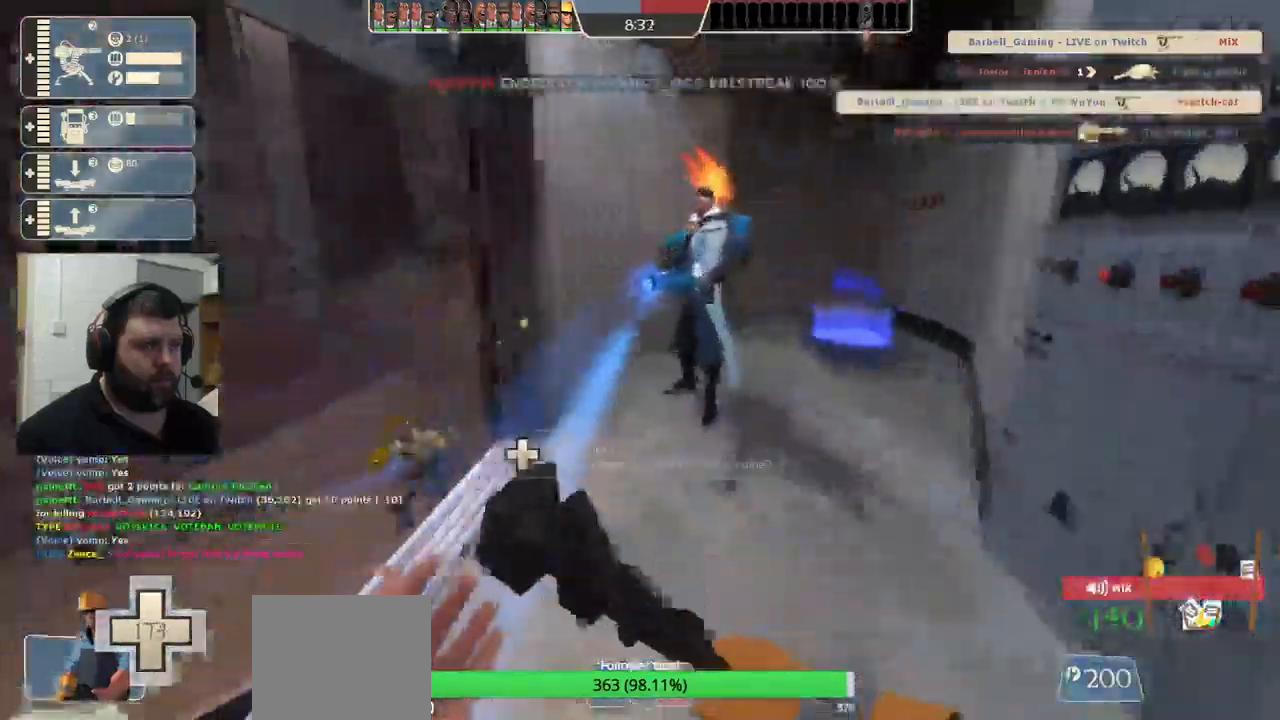
{"buttons": [], "left_stick": "up", "right_stick": "left", "events": []}
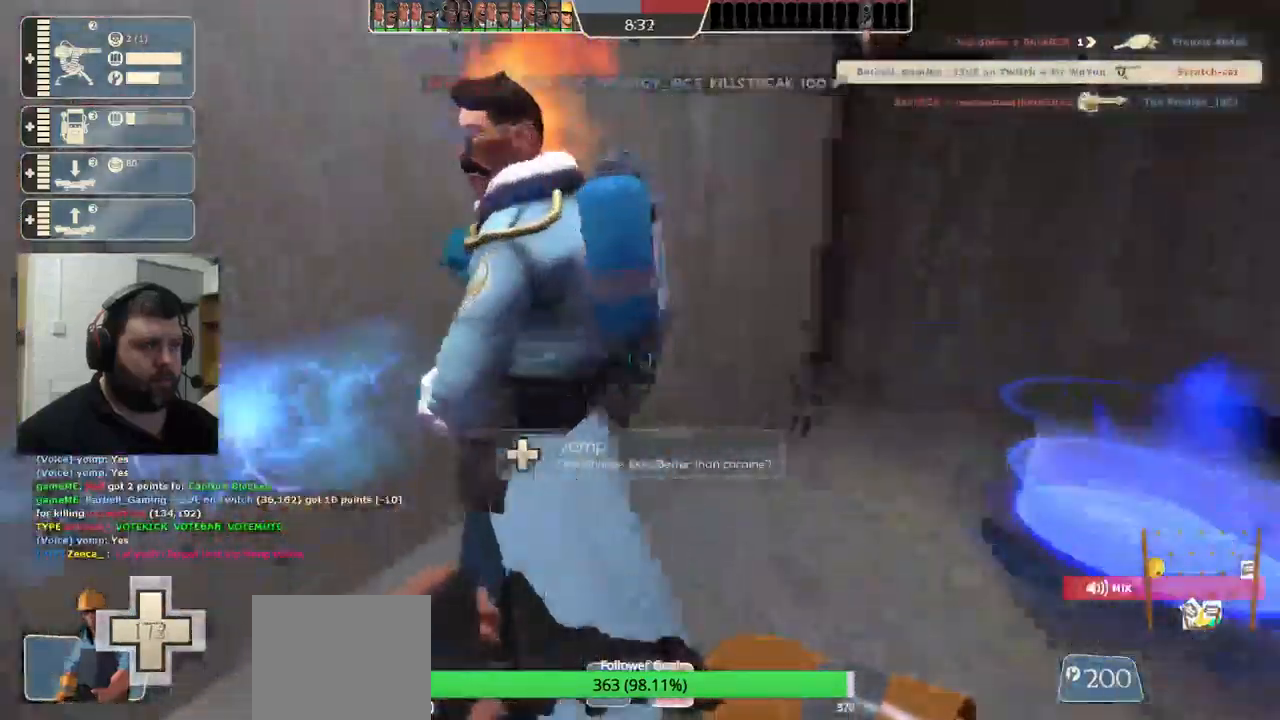
{"buttons": [], "left_stick": "up-right", "right_stick": "center", "events": [[183, "right_stick", "center"], [250, "left_stick", "up-right"]]}
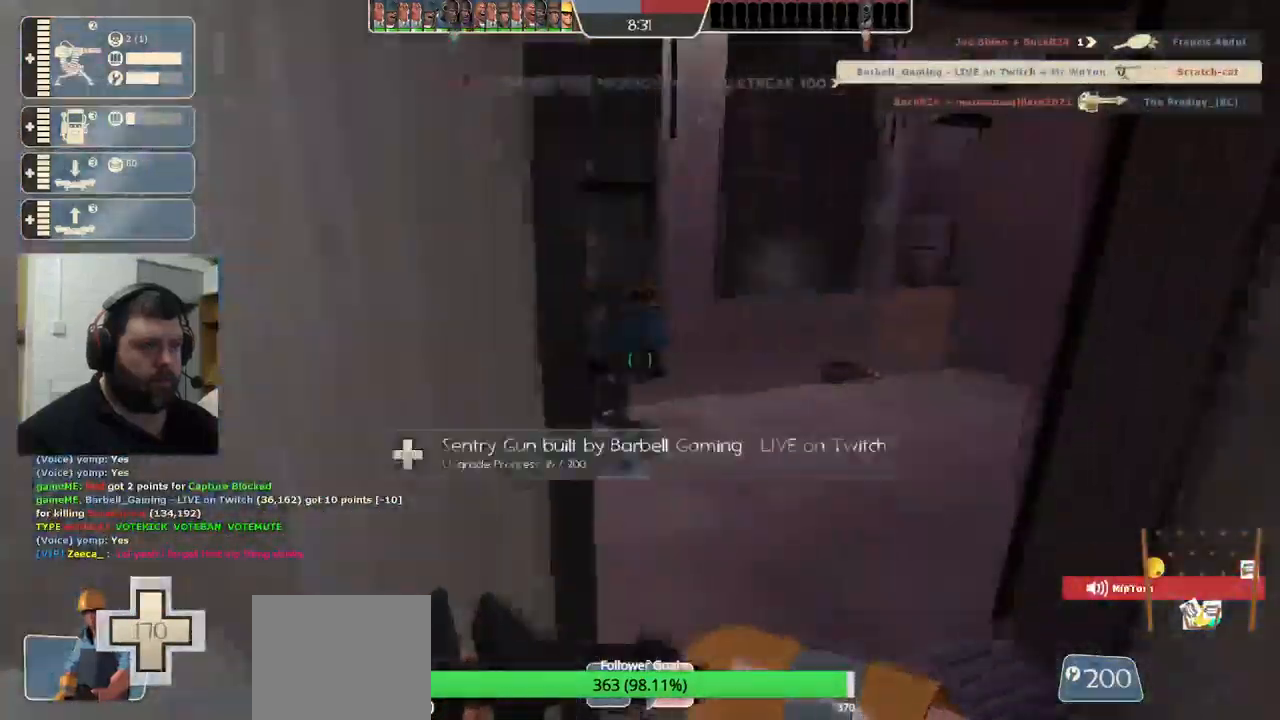
{"buttons": ["R2"], "left_stick": "center", "right_stick": "center", "events": [[183, "right_stick", "left"], [267, "R2", "down"], [350, "right_stick", "center"], [367, "left_stick", "center"]]}
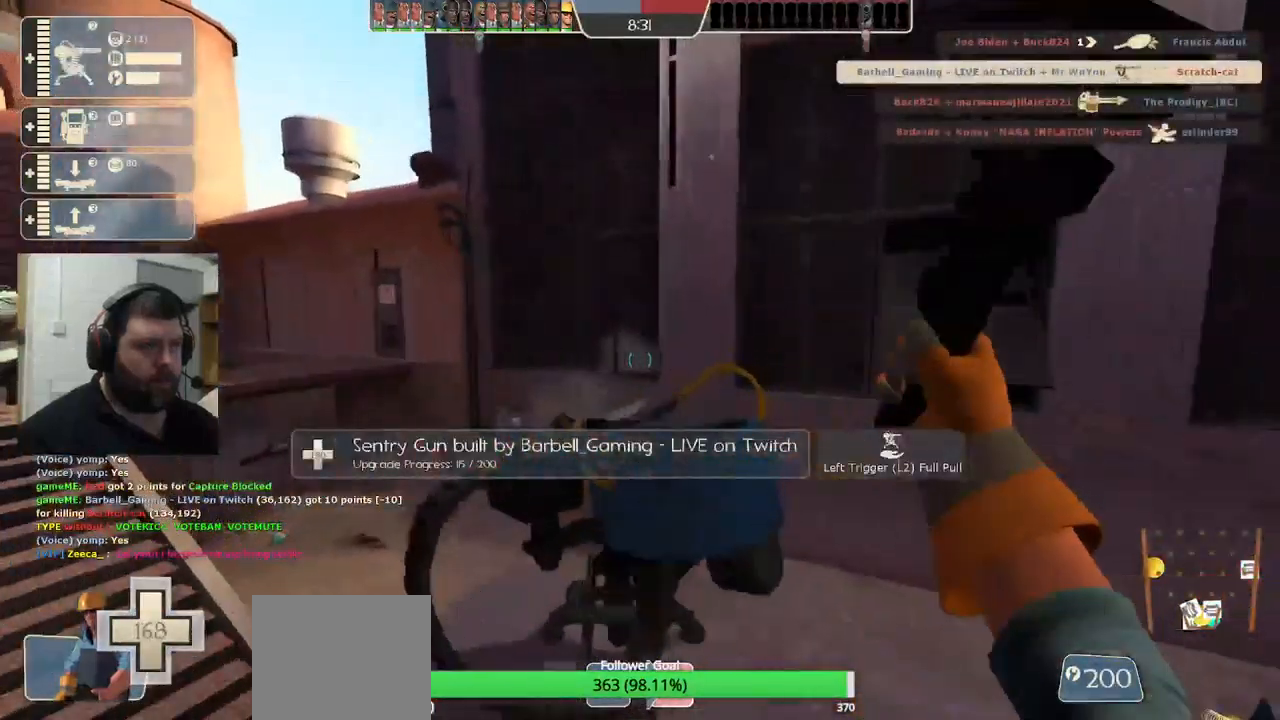
{"buttons": ["R2"], "left_stick": "center", "right_stick": "center", "events": []}
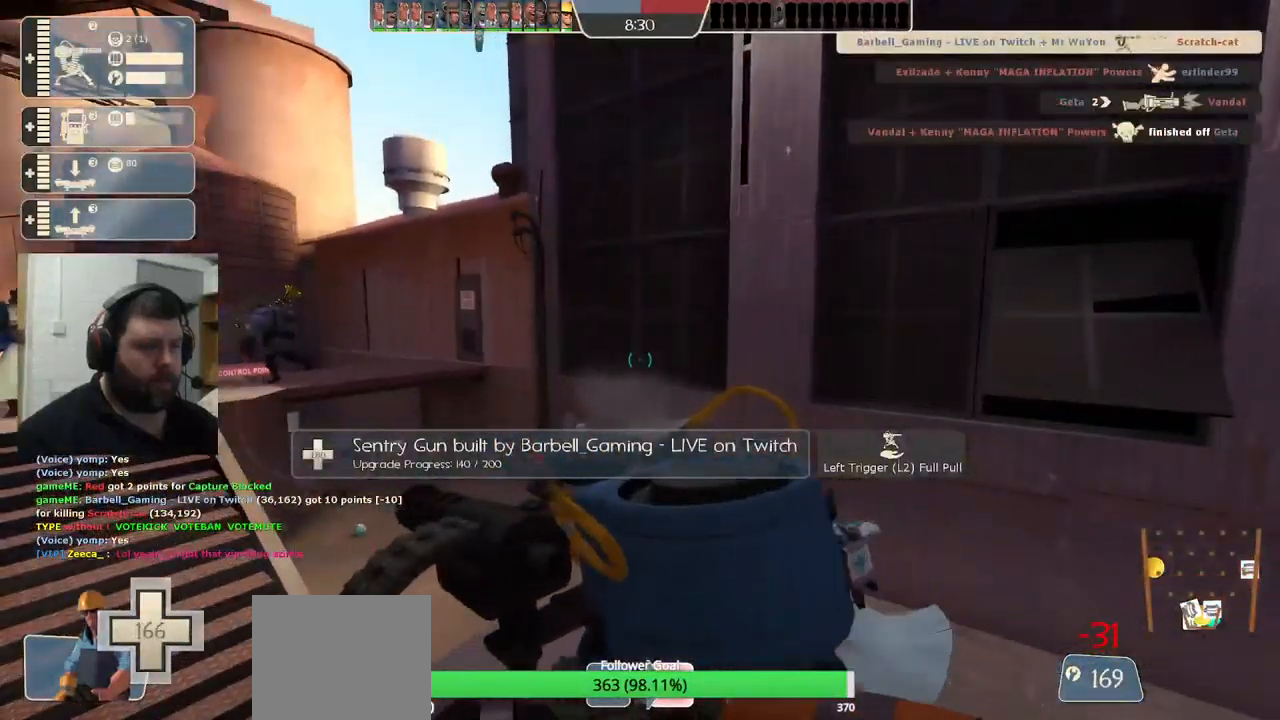
{"buttons": ["R2"], "left_stick": "center", "right_stick": "center", "events": []}
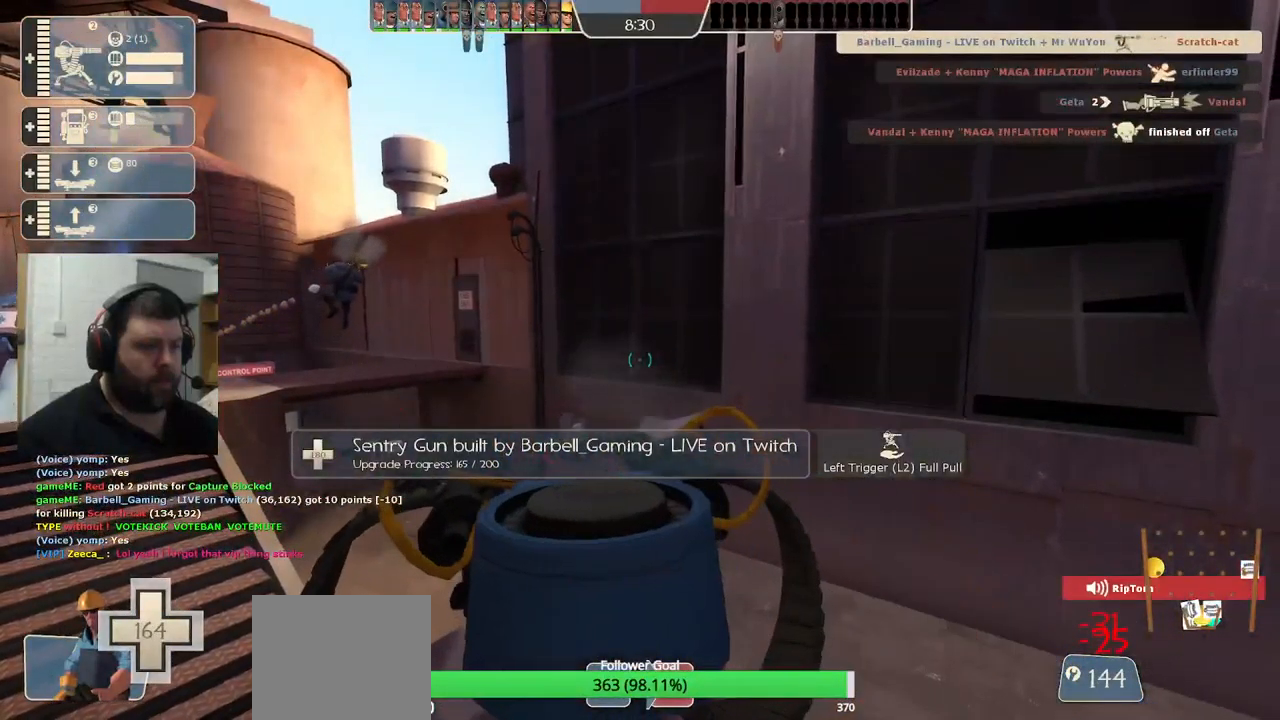
{"buttons": [], "left_stick": "center", "right_stick": "center", "events": [[450, "R2", "up"]]}
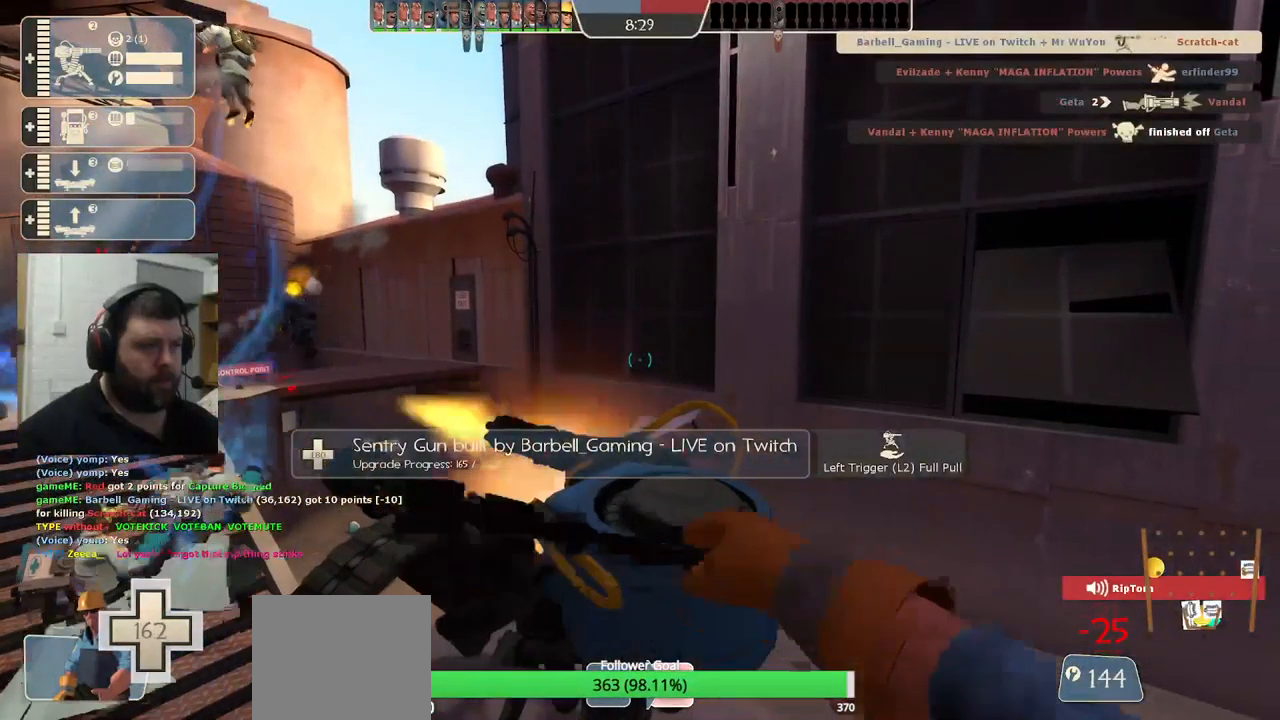
{"buttons": [], "left_stick": "center", "right_stick": "center", "events": []}
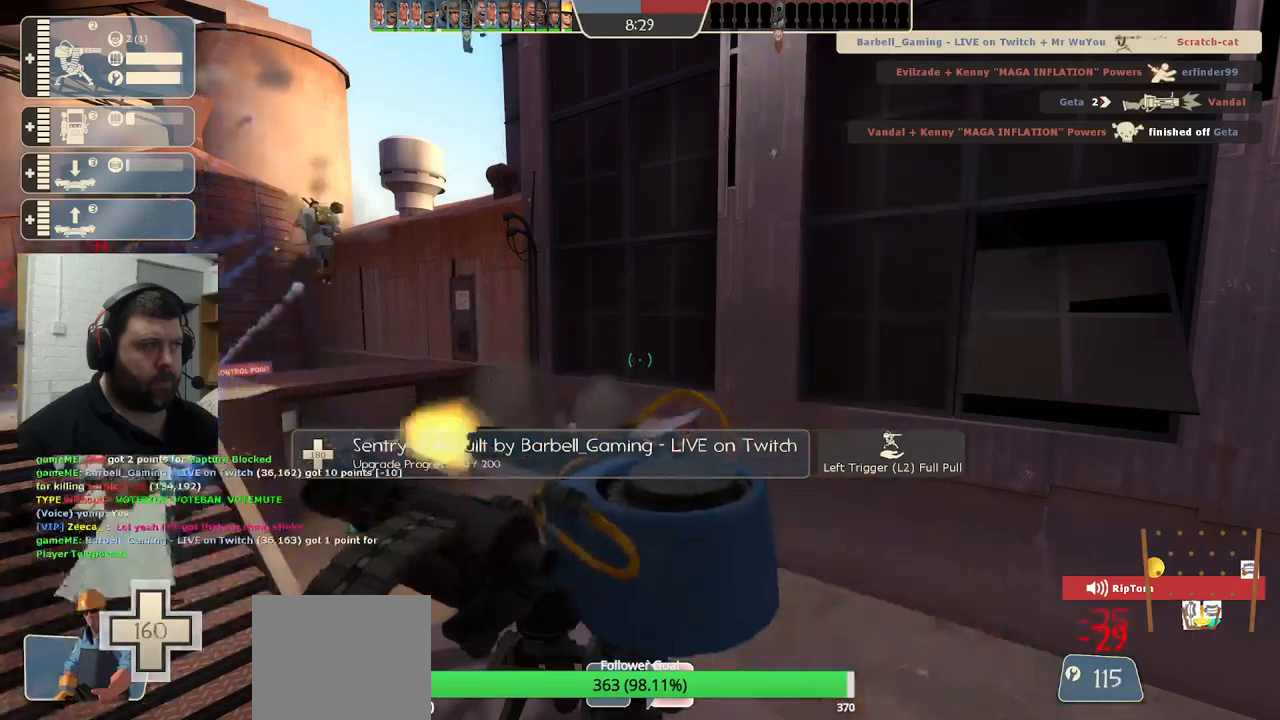
{"buttons": [], "left_stick": "center", "right_stick": "center", "events": [[184, "right_stick", "left"], [267, "right_stick", "center"]]}
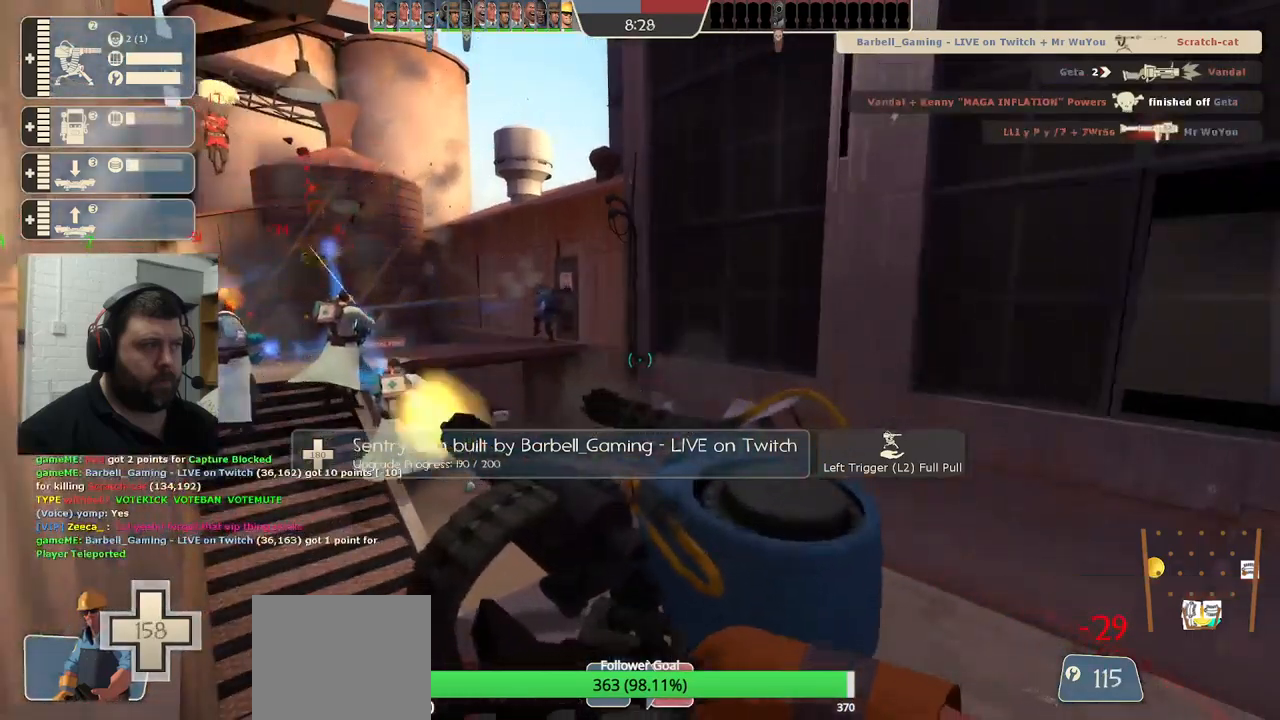
{"buttons": [], "left_stick": "center", "right_stick": "center", "events": []}
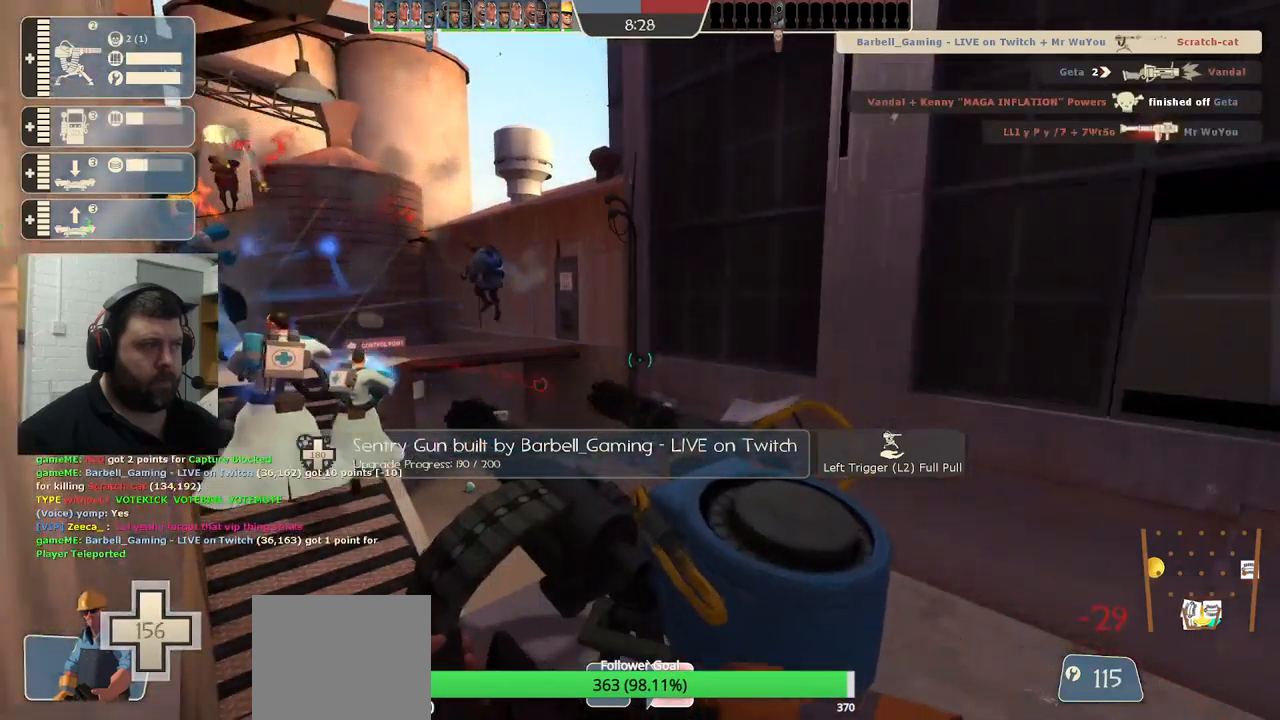
{"buttons": [], "left_stick": "center", "right_stick": "center", "events": []}